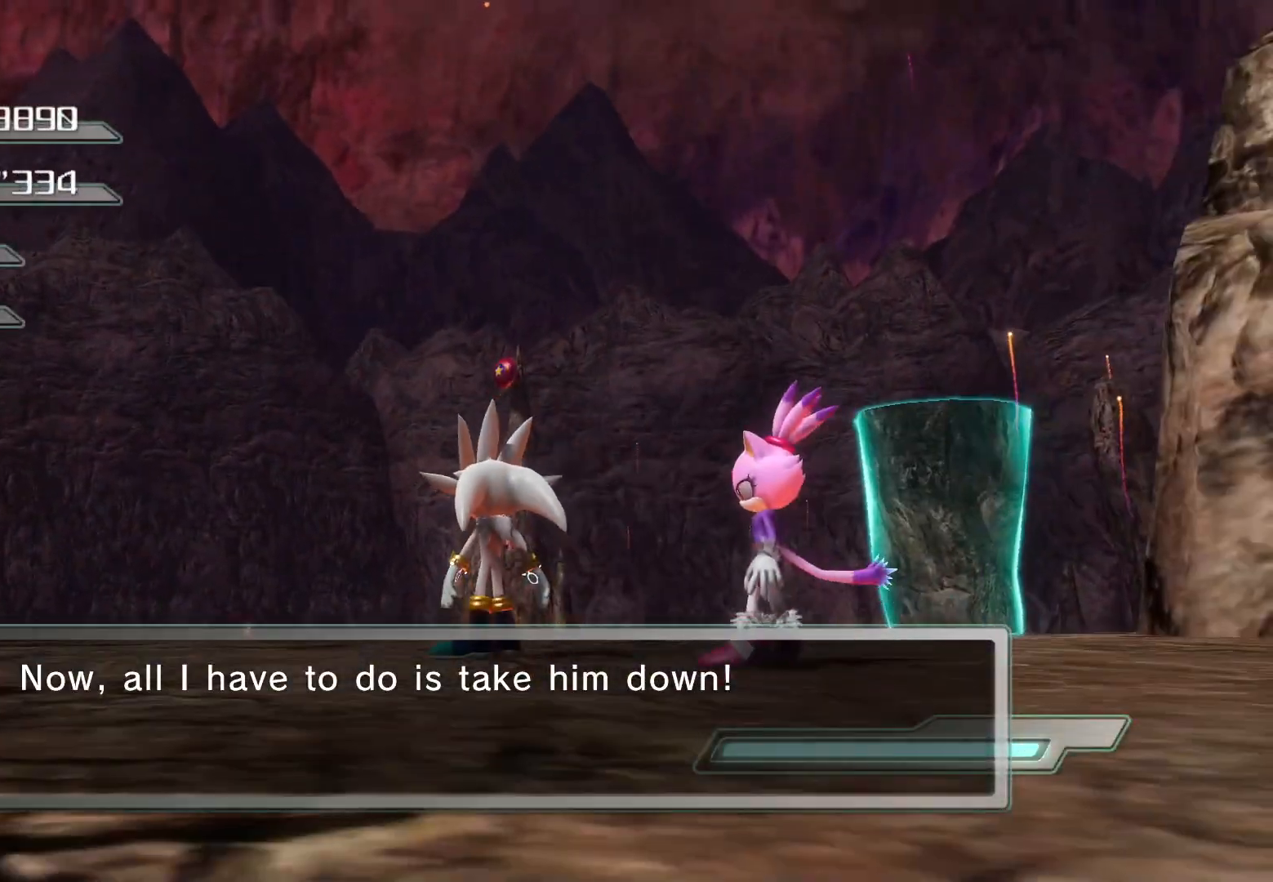
Gameplay with a controller (PlayStation layout); each line is a JSON object with the inputs held at the frame after it. "events" lists button and stick changes between this image and that frame as [ms after this image, input, new state], when the widget could be followed in between.
{"buttons": ["CROSS"], "left_stick": "up", "right_stick": "center", "events": [[268, "left_stick", "up"], [368, "CROSS", "down"], [435, "CROSS", "up"], [469, "CROSS", "down"]]}
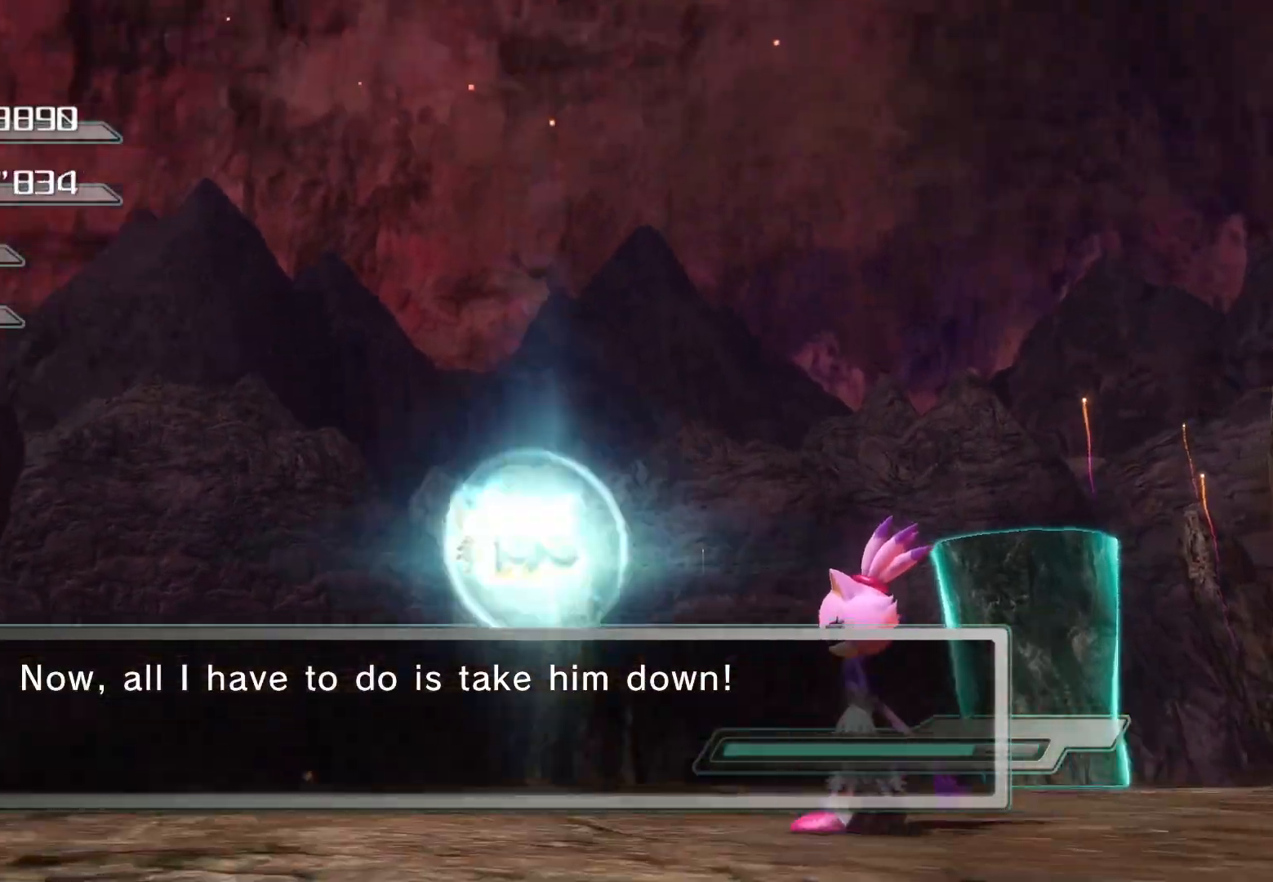
{"buttons": ["CROSS"], "left_stick": "up", "right_stick": "center", "events": []}
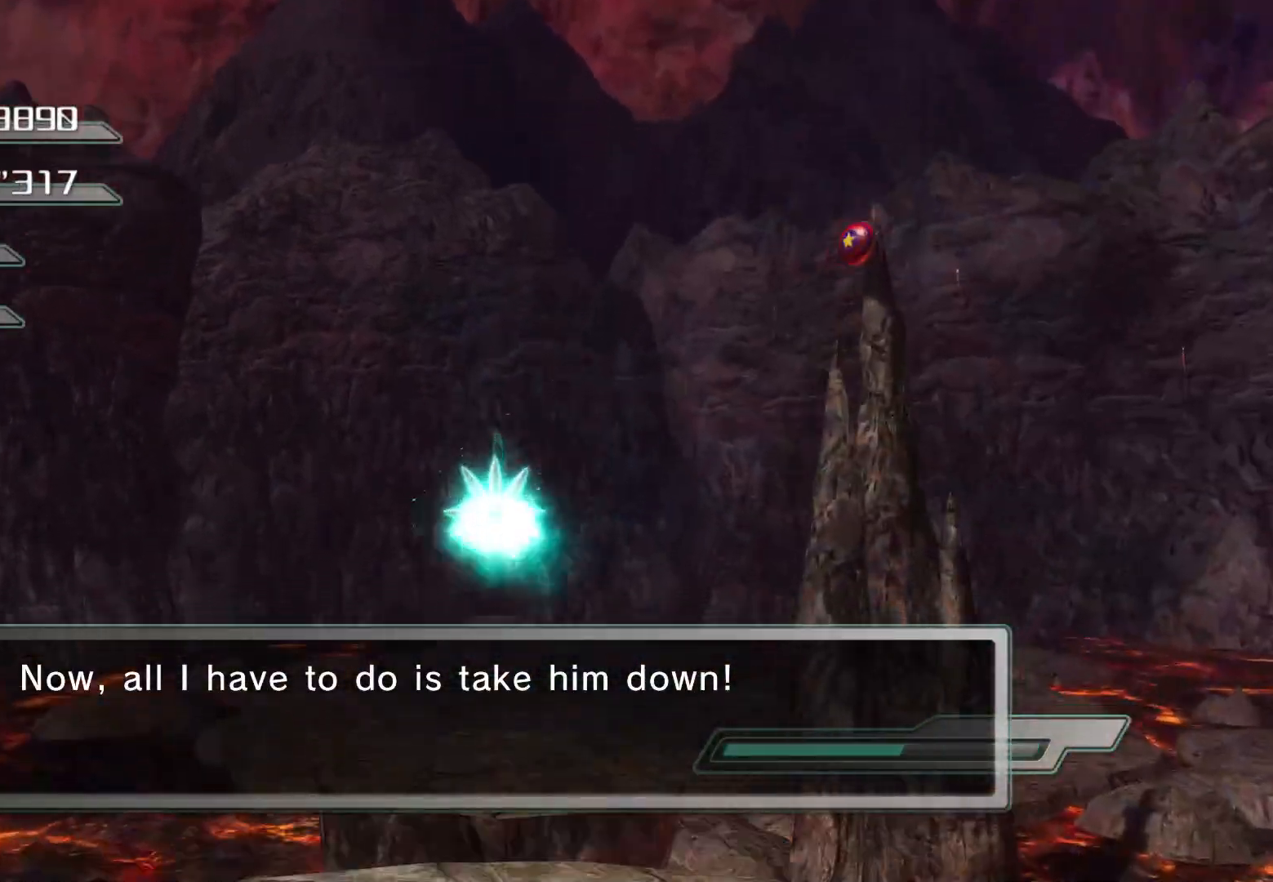
{"buttons": ["CROSS"], "left_stick": "up", "right_stick": "center", "events": []}
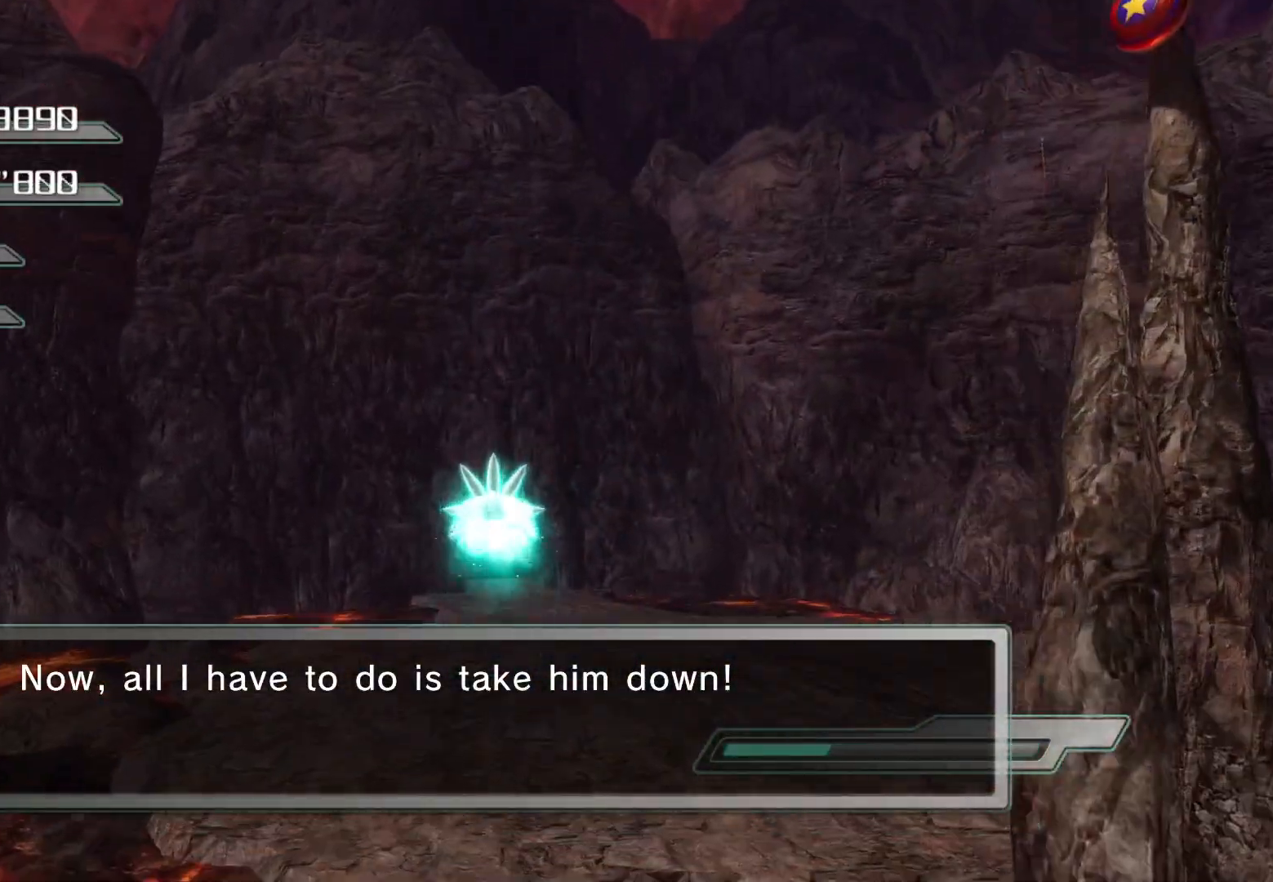
{"buttons": ["CROSS"], "left_stick": "up", "right_stick": "center", "events": []}
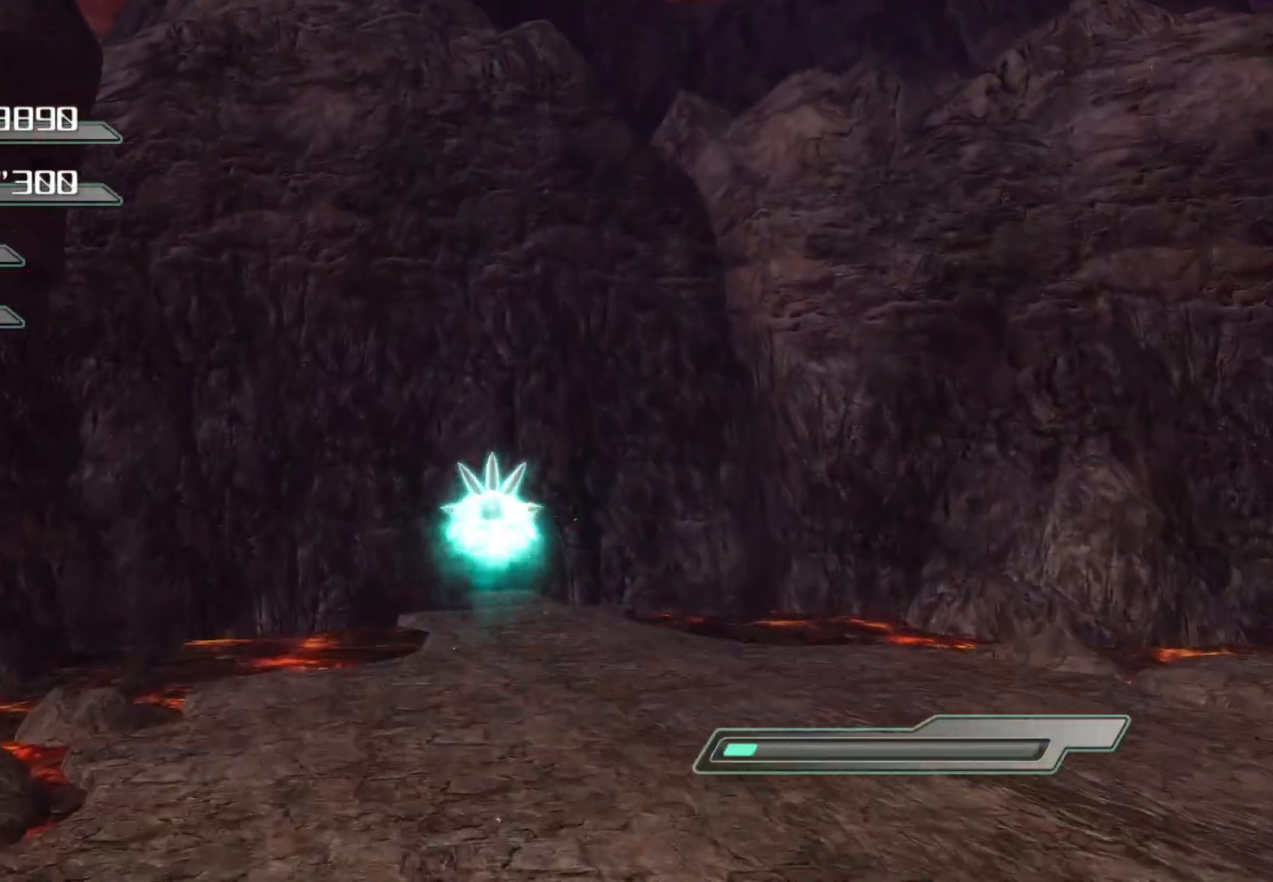
{"buttons": ["CROSS"], "left_stick": "up", "right_stick": "center", "events": []}
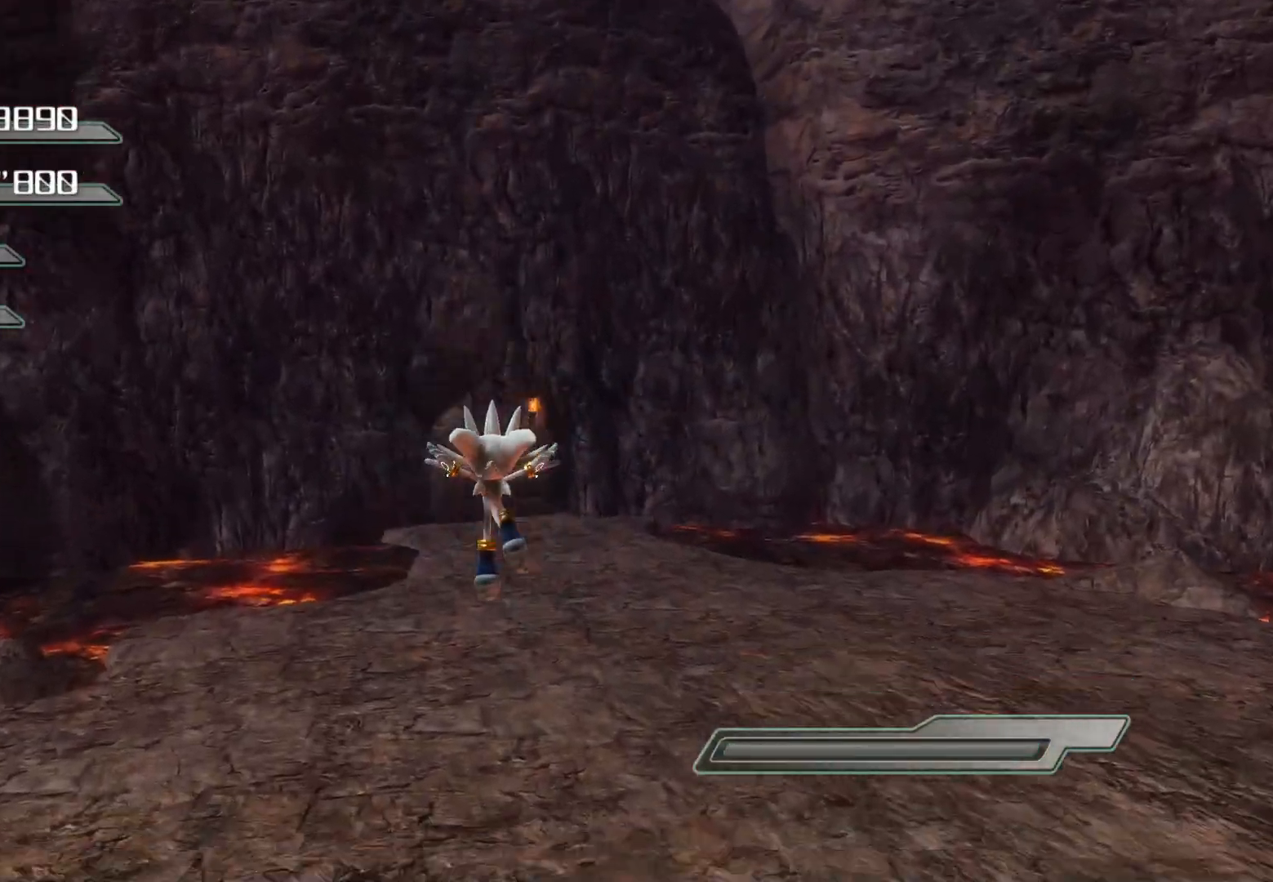
{"buttons": [], "left_stick": "up", "right_stick": "center", "events": [[285, "CROSS", "up"]]}
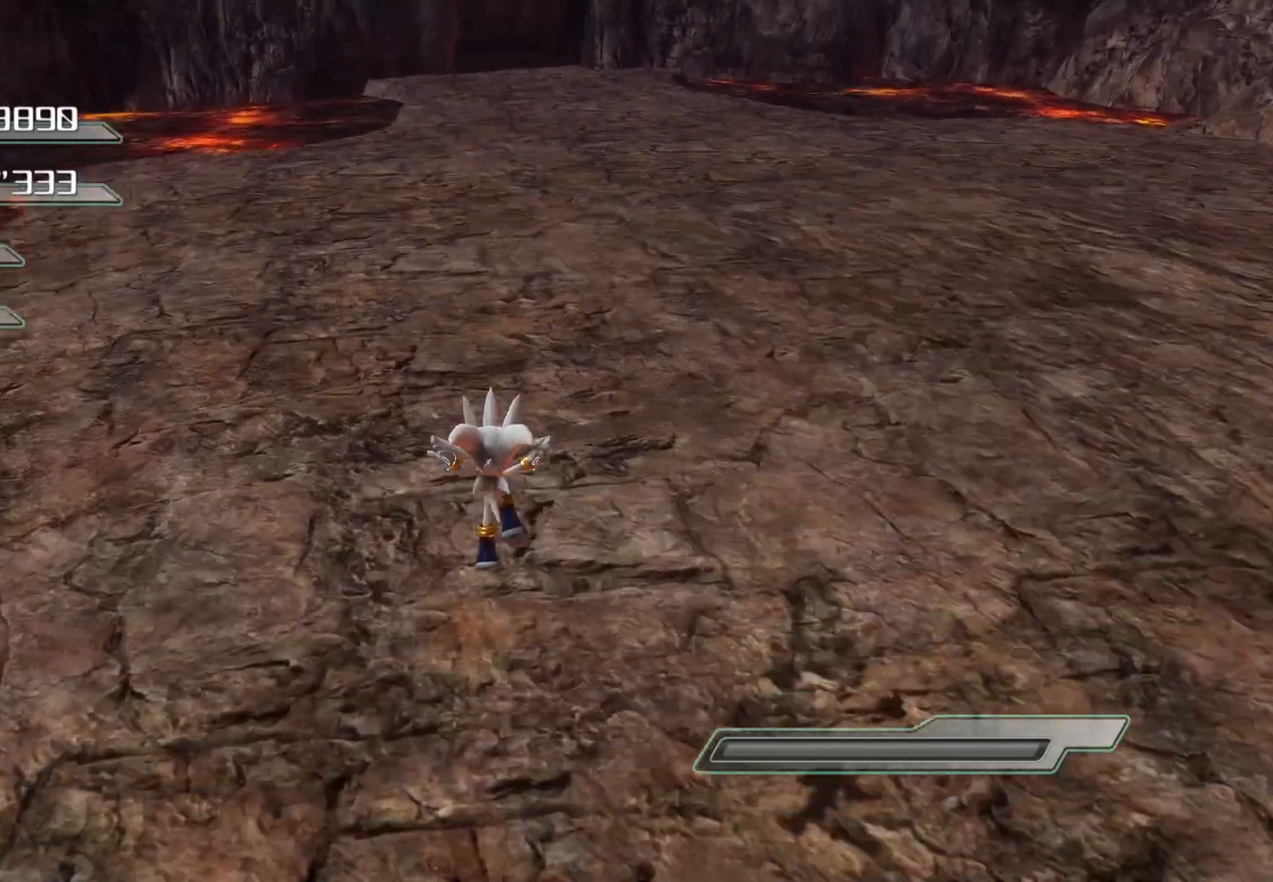
{"buttons": [], "left_stick": "up", "right_stick": "center", "events": []}
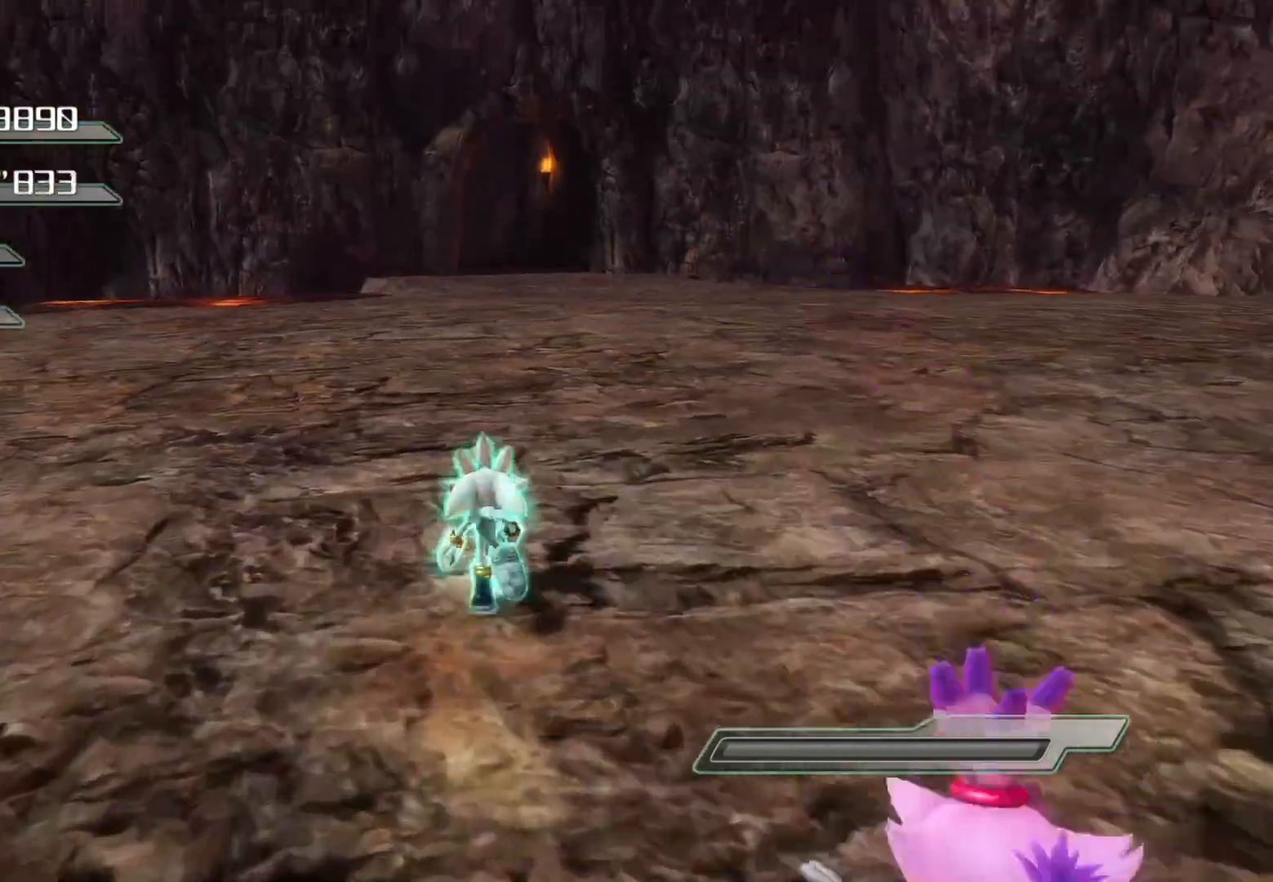
{"buttons": [], "left_stick": "up", "right_stick": "center", "events": []}
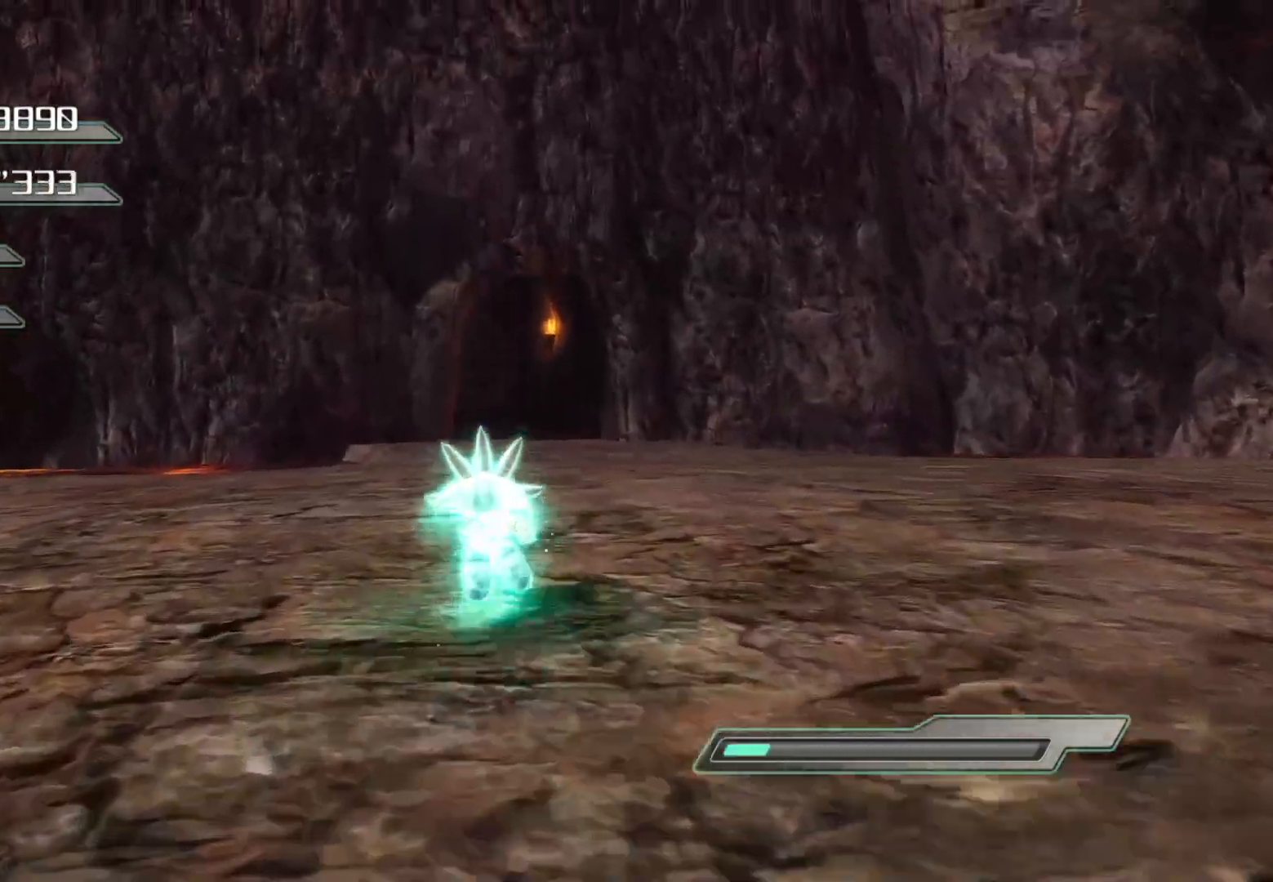
{"buttons": [], "left_stick": "up", "right_stick": "center", "events": []}
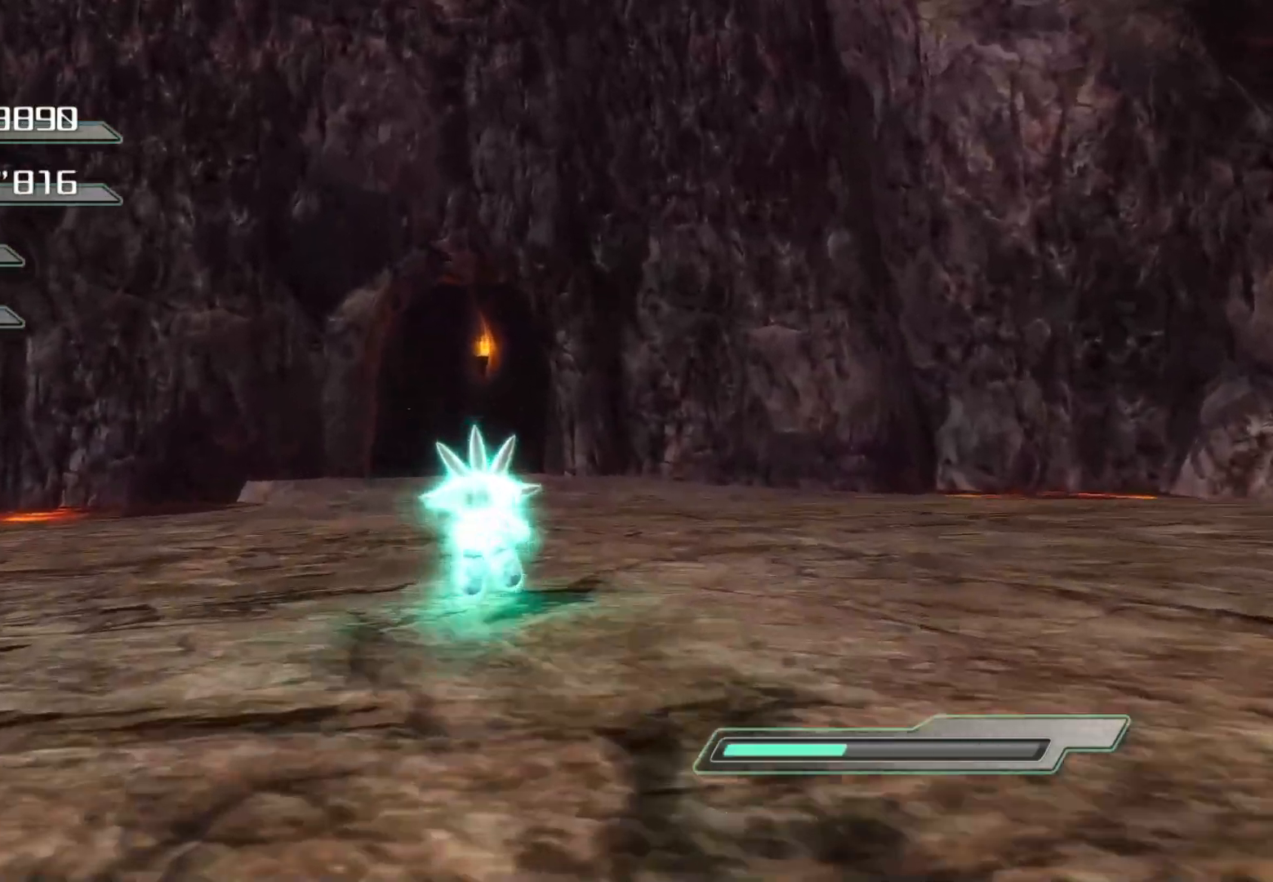
{"buttons": [], "left_stick": "up", "right_stick": "center", "events": []}
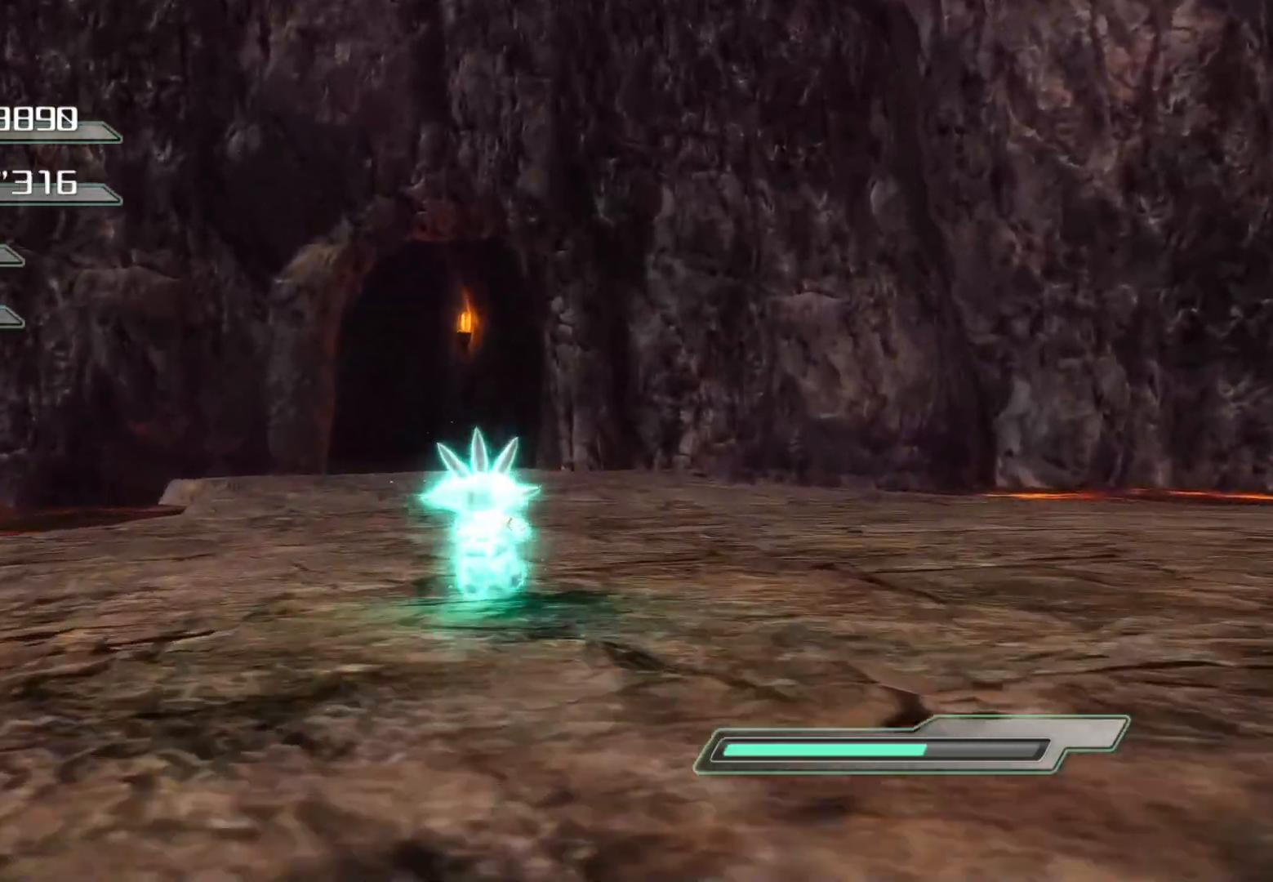
{"buttons": [], "left_stick": "up", "right_stick": "center", "events": []}
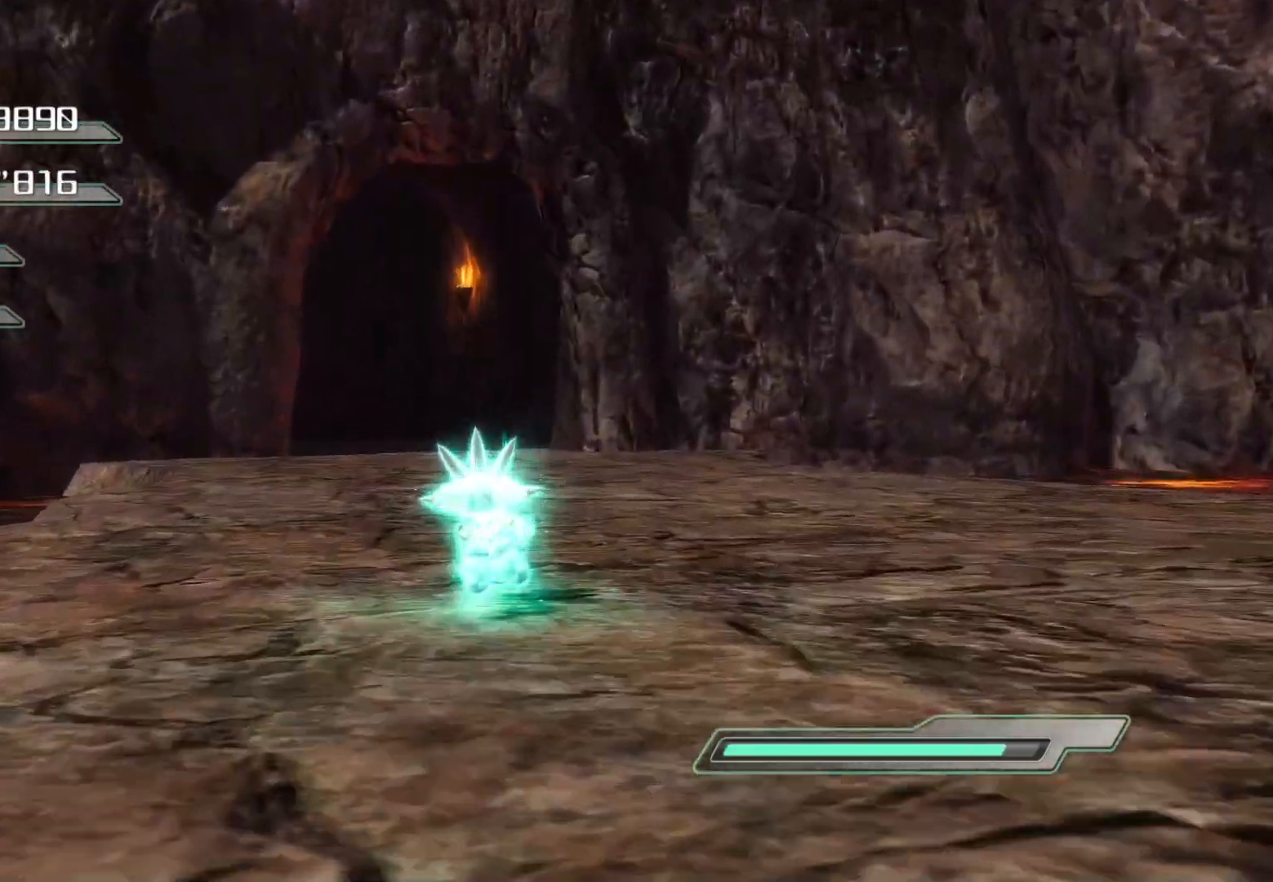
{"buttons": ["CROSS"], "left_stick": "up", "right_stick": "center", "events": [[452, "CROSS", "down"]]}
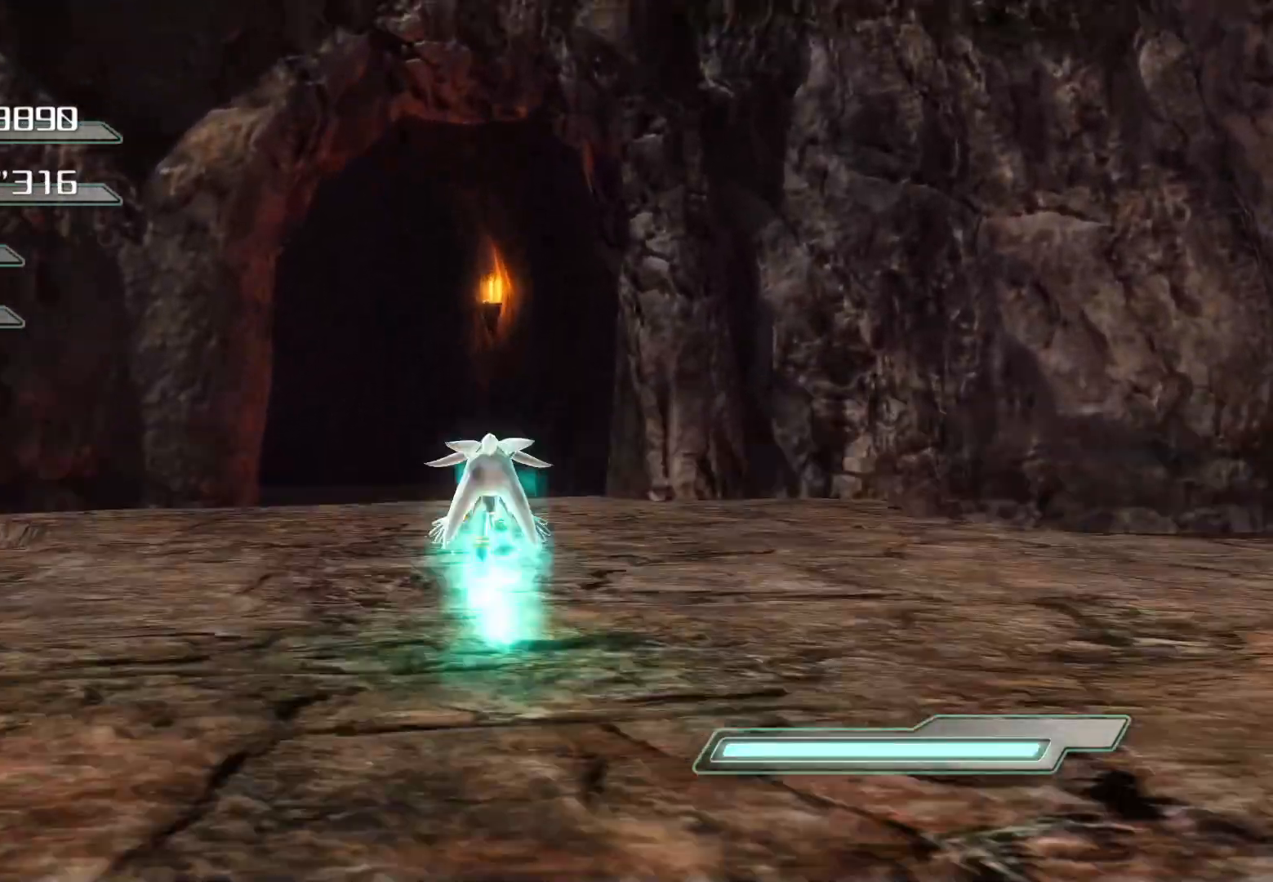
{"buttons": ["CROSS"], "left_stick": "up", "right_stick": "center", "events": [[50, "CROSS", "up"], [83, "CROSS", "down"]]}
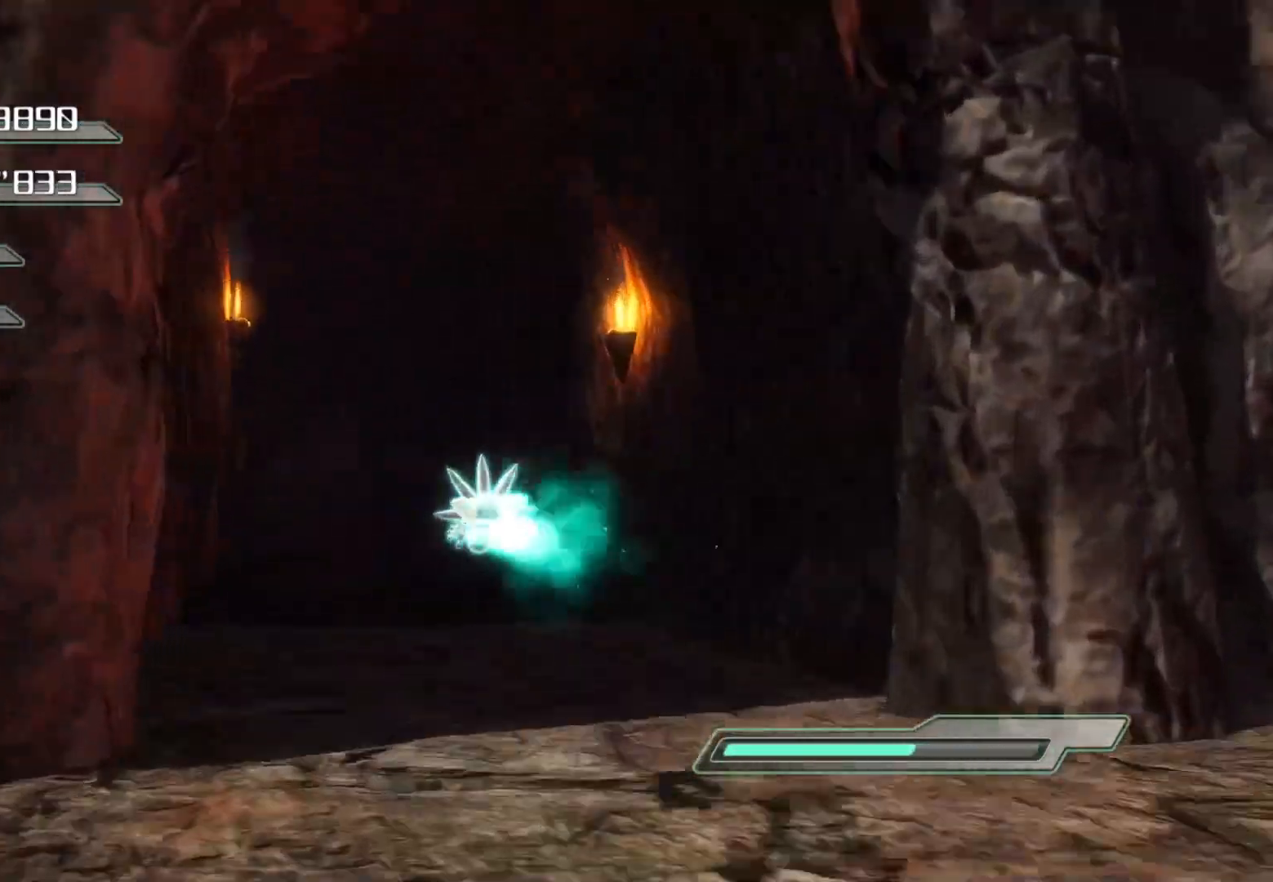
{"buttons": ["CROSS"], "left_stick": "up", "right_stick": "center", "events": []}
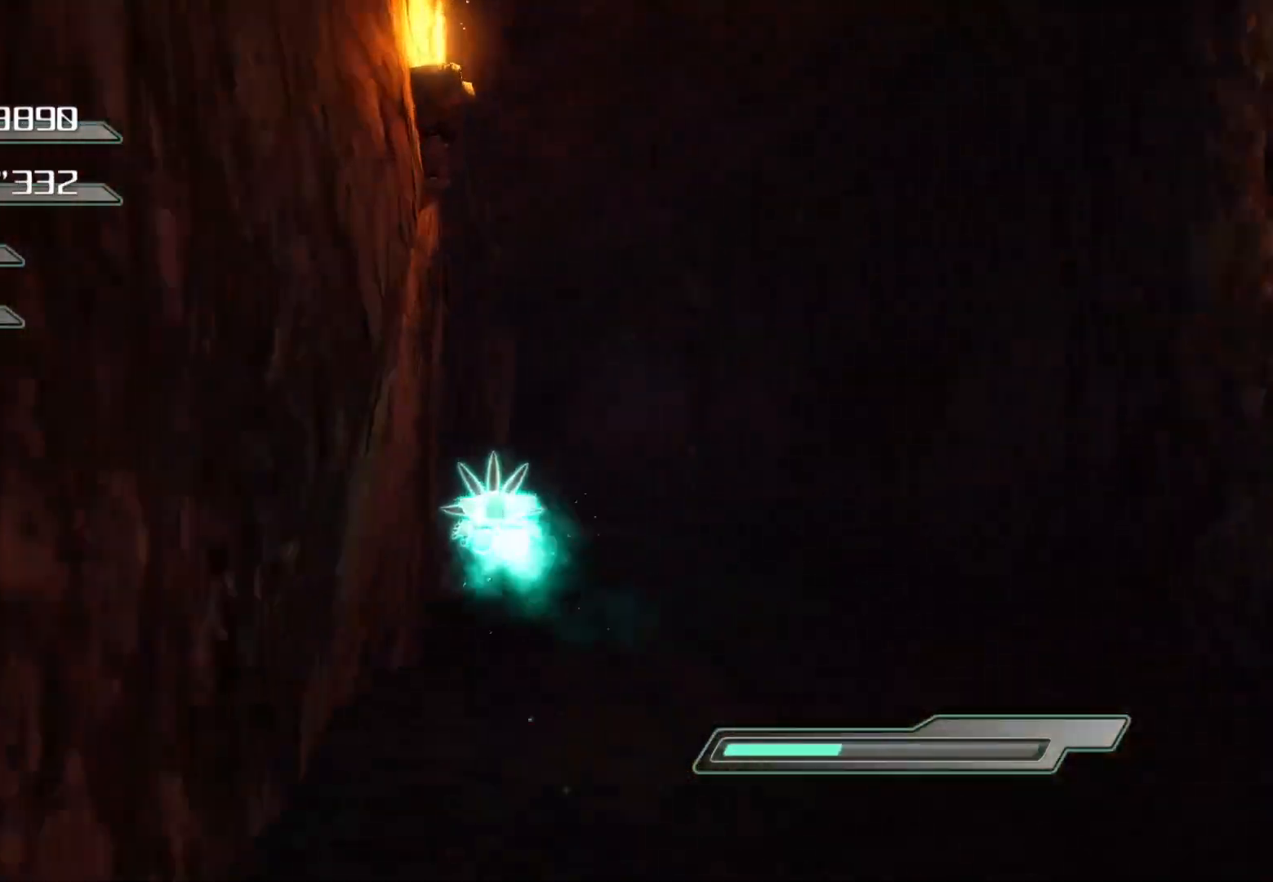
{"buttons": ["CROSS"], "left_stick": "up-left", "right_stick": "left", "events": [[402, "left_stick", "up-left"], [453, "right_stick", "left"]]}
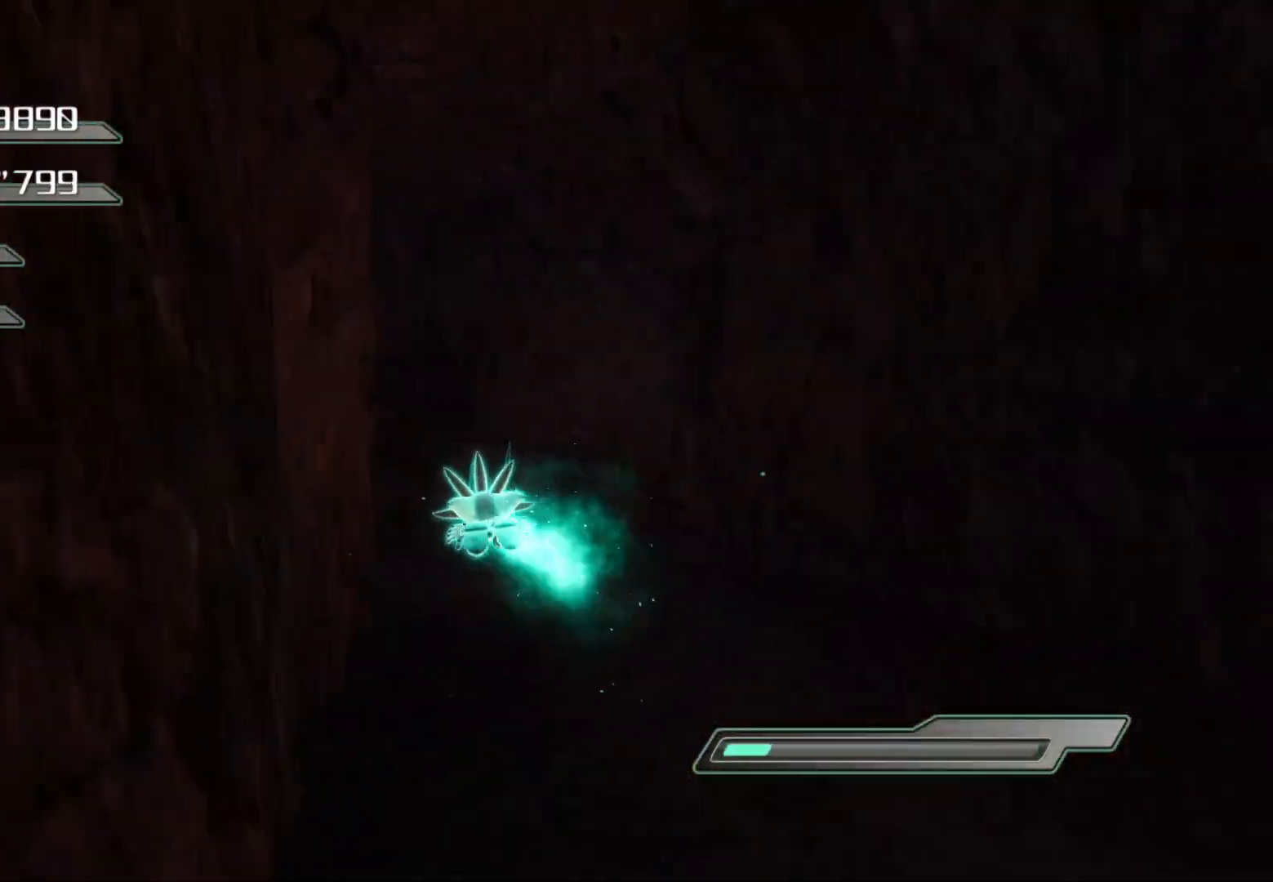
{"buttons": ["CROSS"], "left_stick": "up", "right_stick": "center", "events": [[168, "left_stick", "up"], [235, "right_stick", "center"], [302, "left_stick", "up-right"], [452, "left_stick", "up"]]}
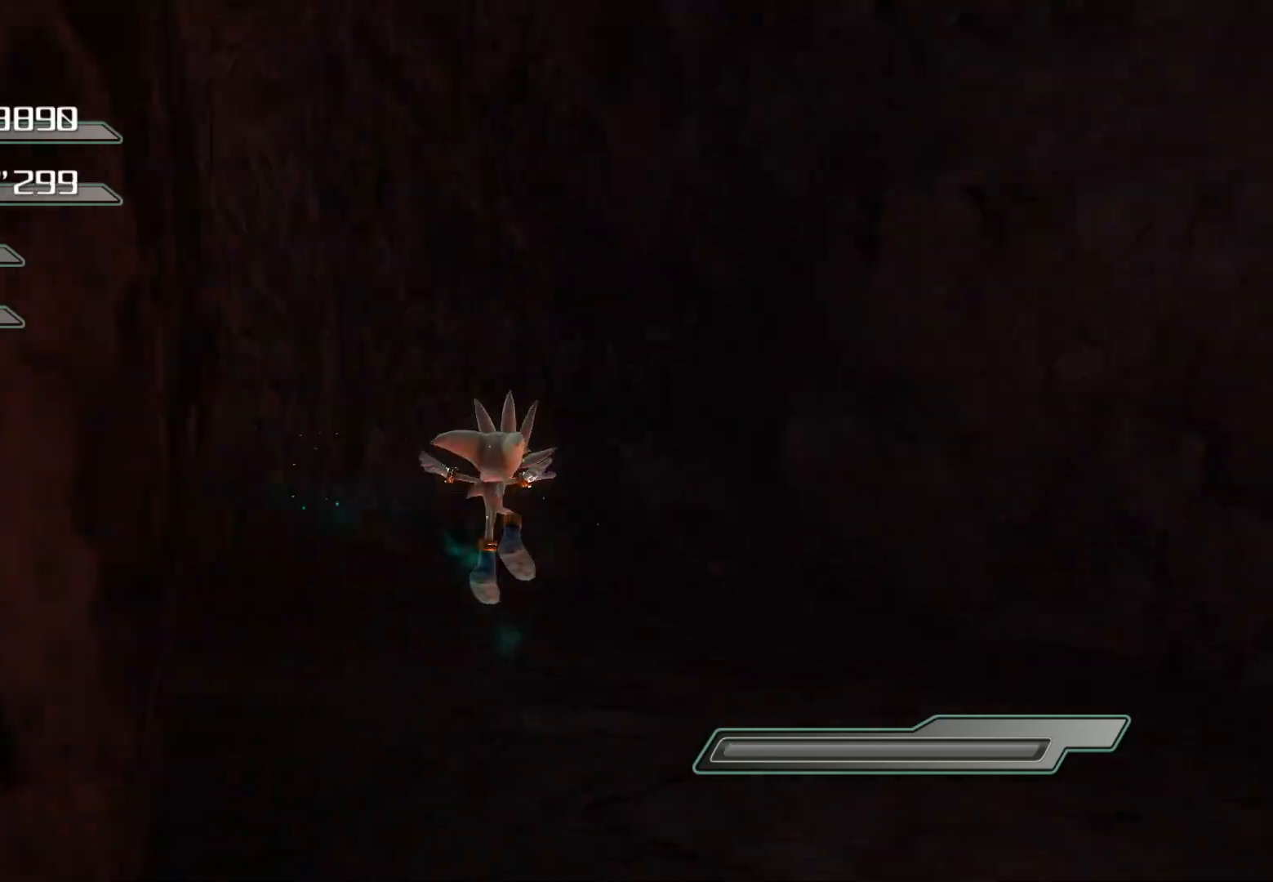
{"buttons": [], "left_stick": "up-left", "right_stick": "left", "events": [[83, "left_stick", "up-left"], [217, "CROSS", "up"], [385, "right_stick", "left"]]}
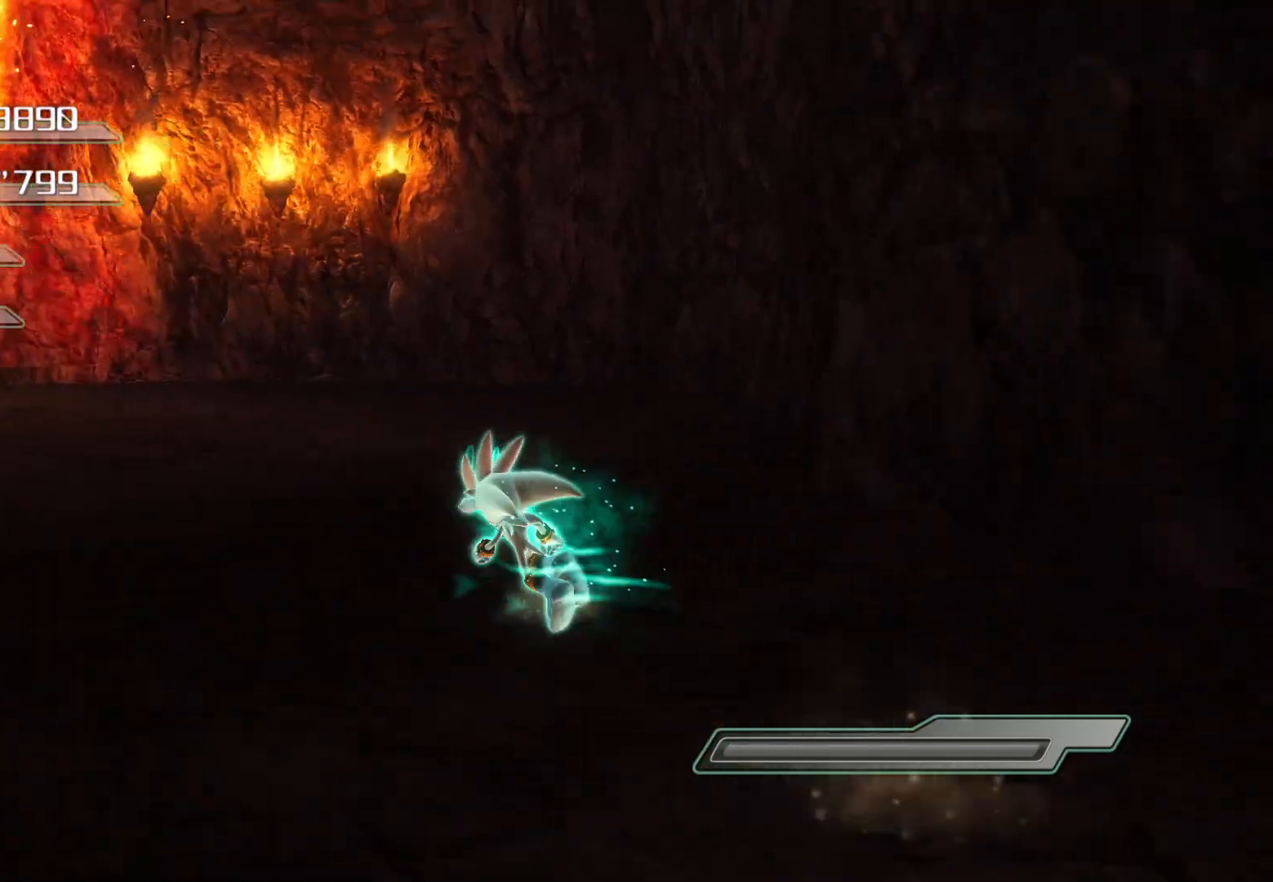
{"buttons": [], "left_stick": "up", "right_stick": "center", "events": [[117, "right_stick", "center"], [218, "left_stick", "up"]]}
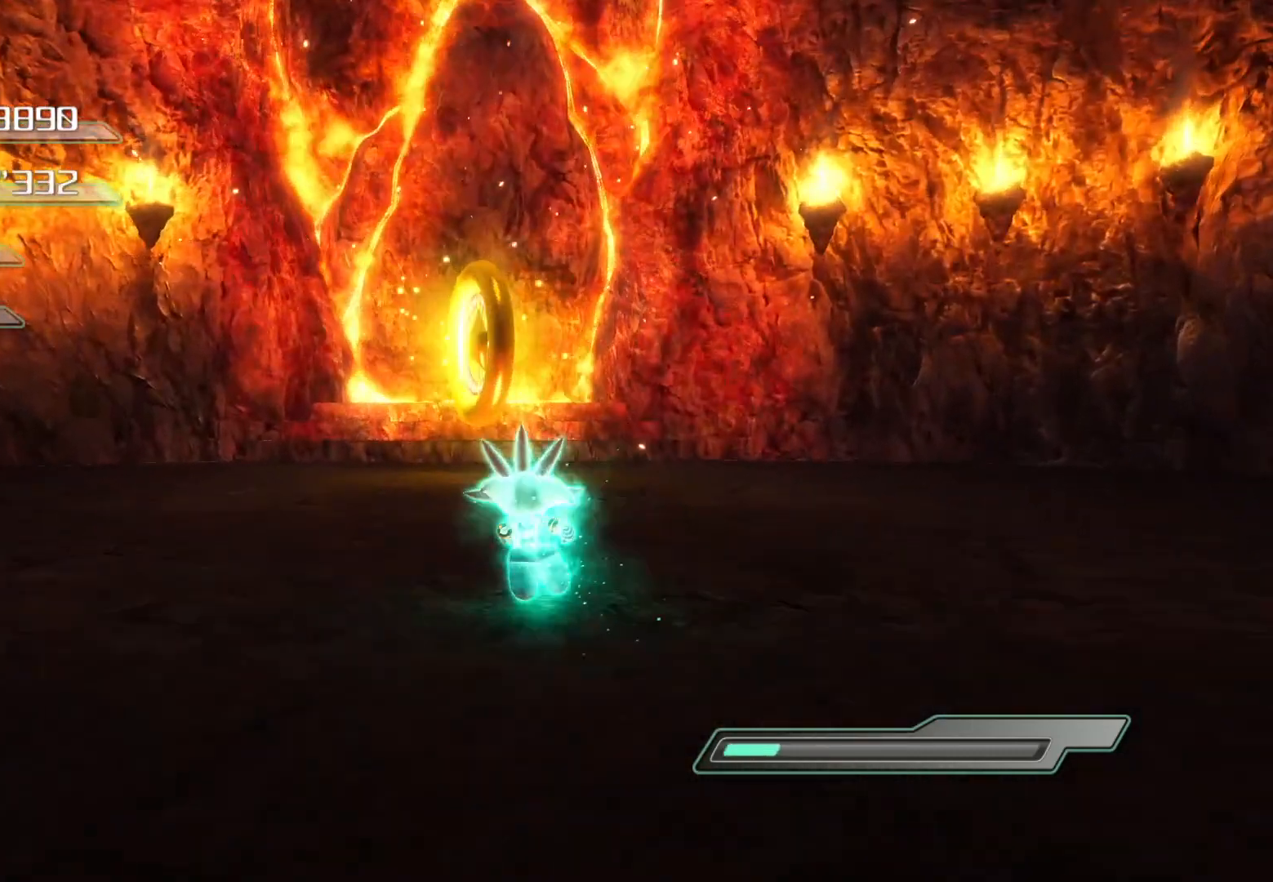
{"buttons": ["CROSS"], "left_stick": "up", "right_stick": "center", "events": [[503, "CROSS", "down"]]}
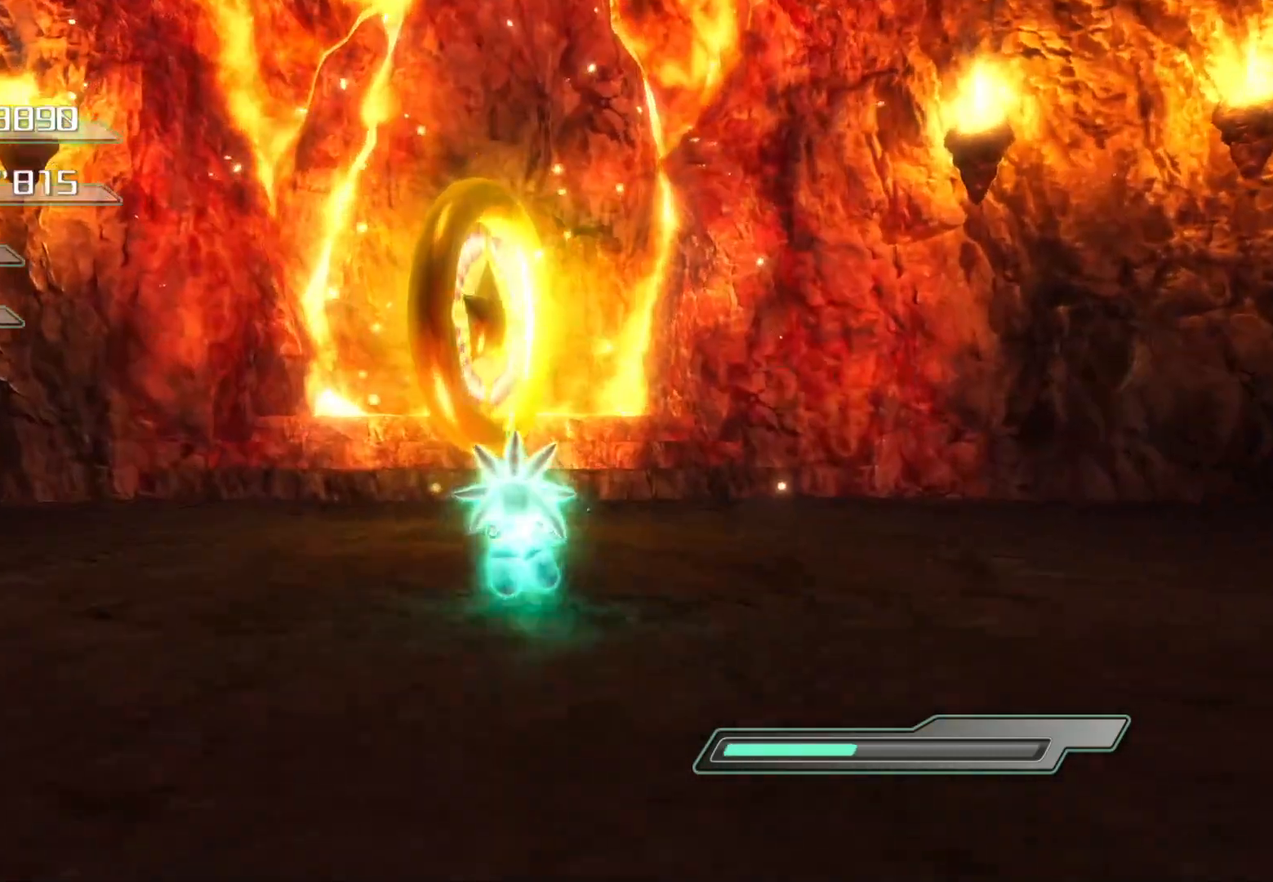
{"buttons": [], "left_stick": "up", "right_stick": "center", "events": [[100, "CROSS", "up"]]}
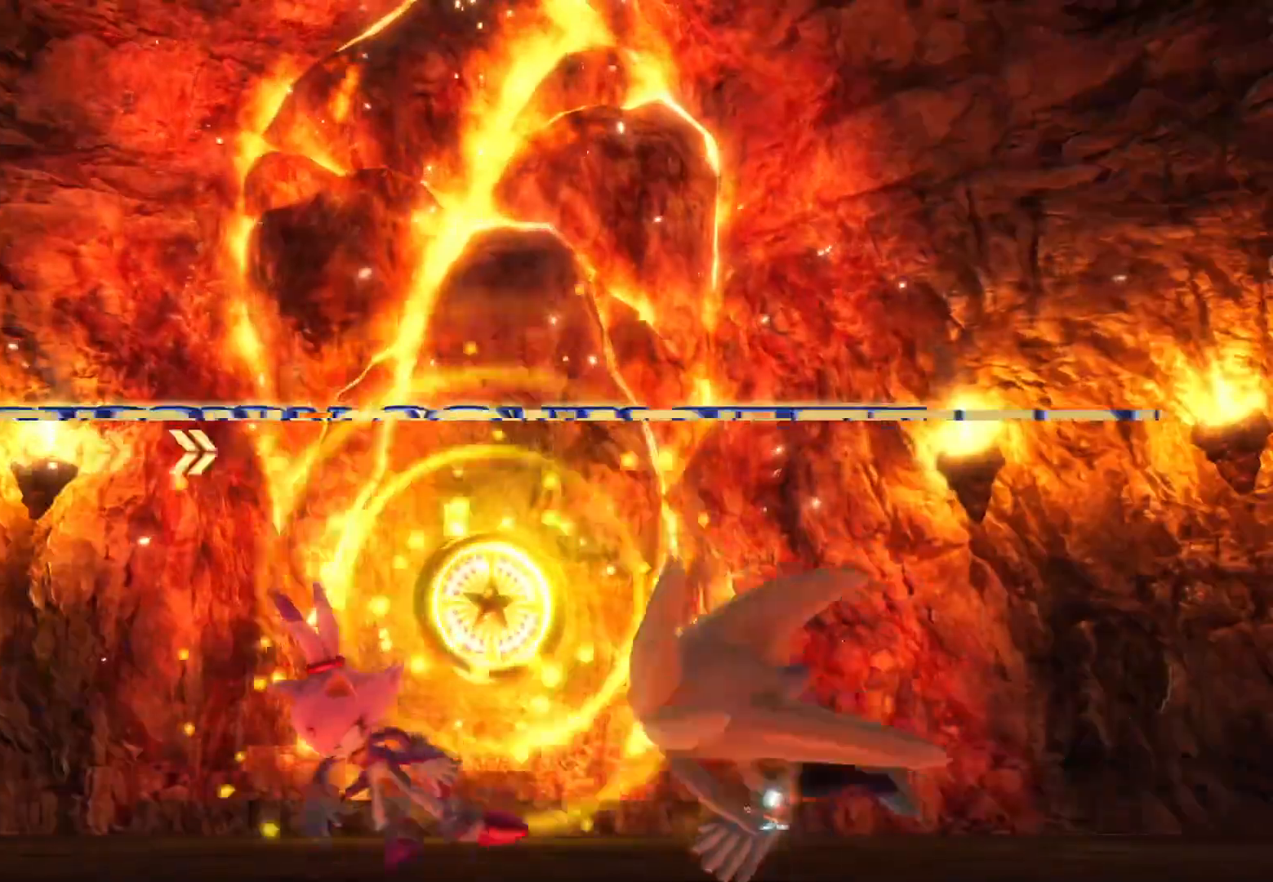
{"buttons": [], "left_stick": "center", "right_stick": "center", "events": [[134, "left_stick", "center"]]}
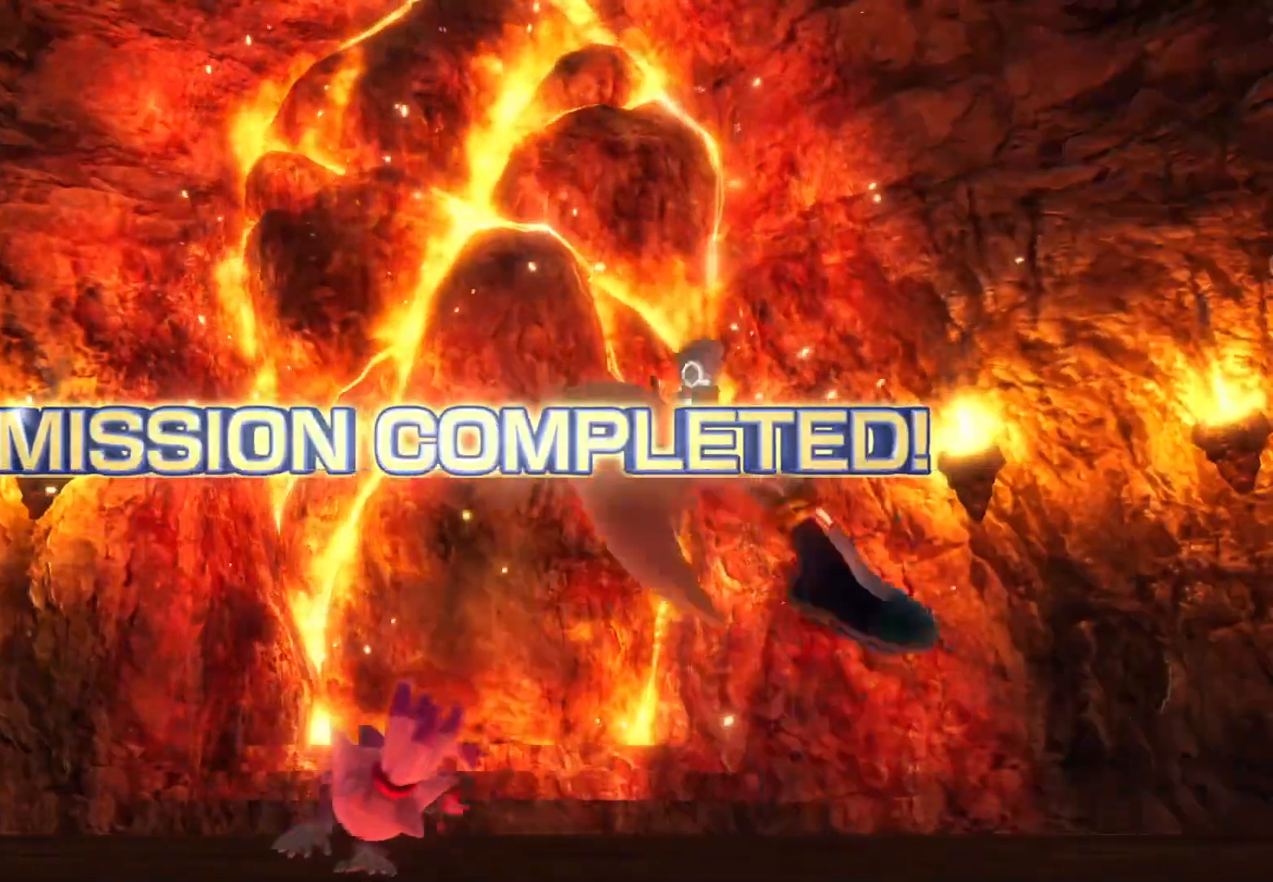
{"buttons": [], "left_stick": "center", "right_stick": "center", "events": []}